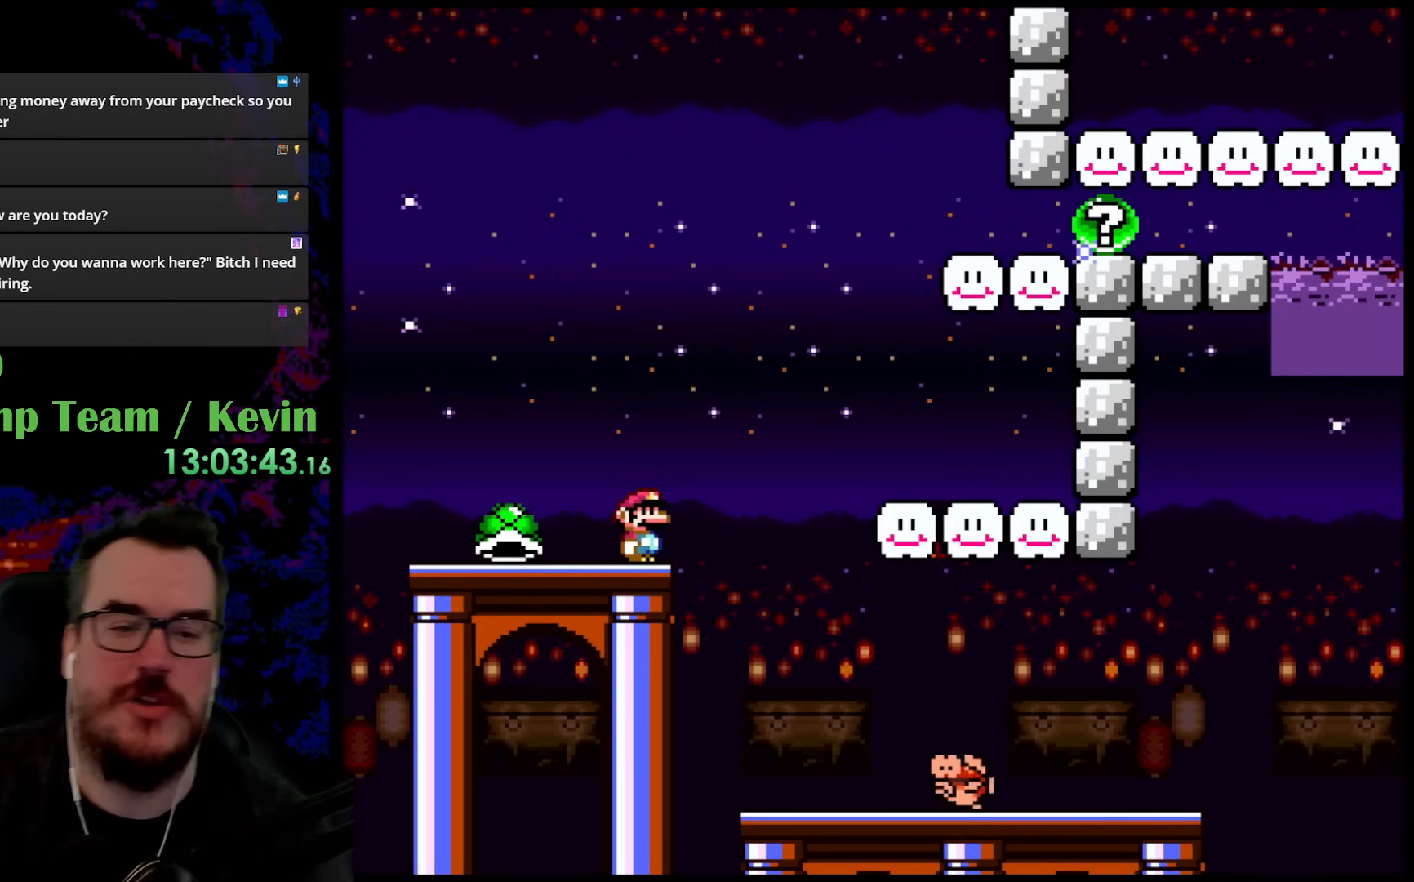
Gameplay with a controller (Nintendo layout); each line is a JSON object with the inputs held at the frame after it. "events" lists button and stick changes between this image and that frame as [ms after this image, input, new state], when the widget could be followed in between. Not read: L3 R3.
{"buttons": ["B", "Y"], "events": [[333, "Y", "down"], [383, "B", "down"]]}
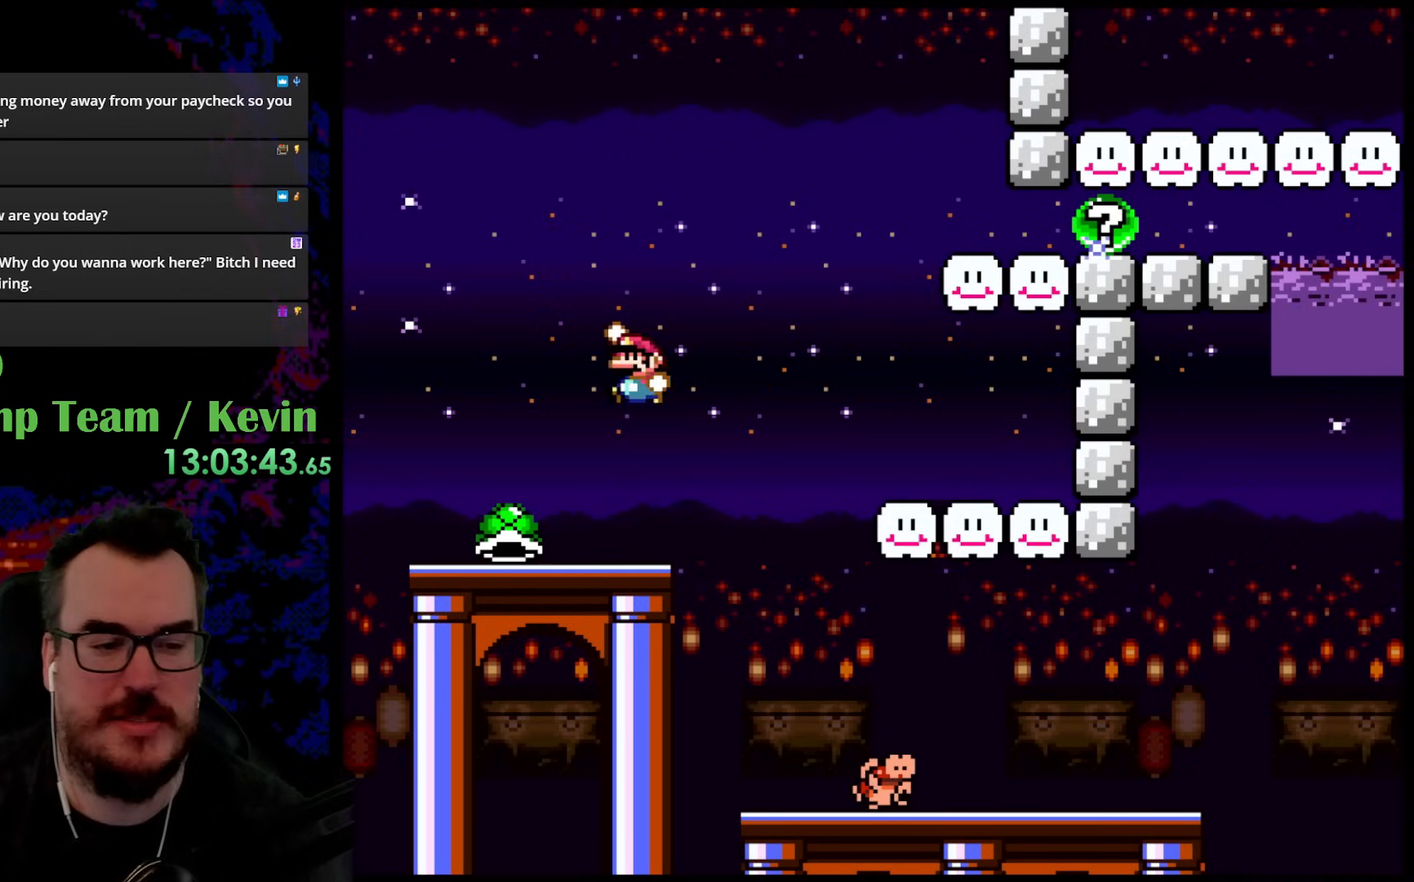
{"buttons": ["Y", "DPAD_RIGHT"], "events": [[17, "DPAD_LEFT", "down"], [233, "B", "up"], [367, "DPAD_LEFT", "up"], [383, "DPAD_RIGHT", "down"]]}
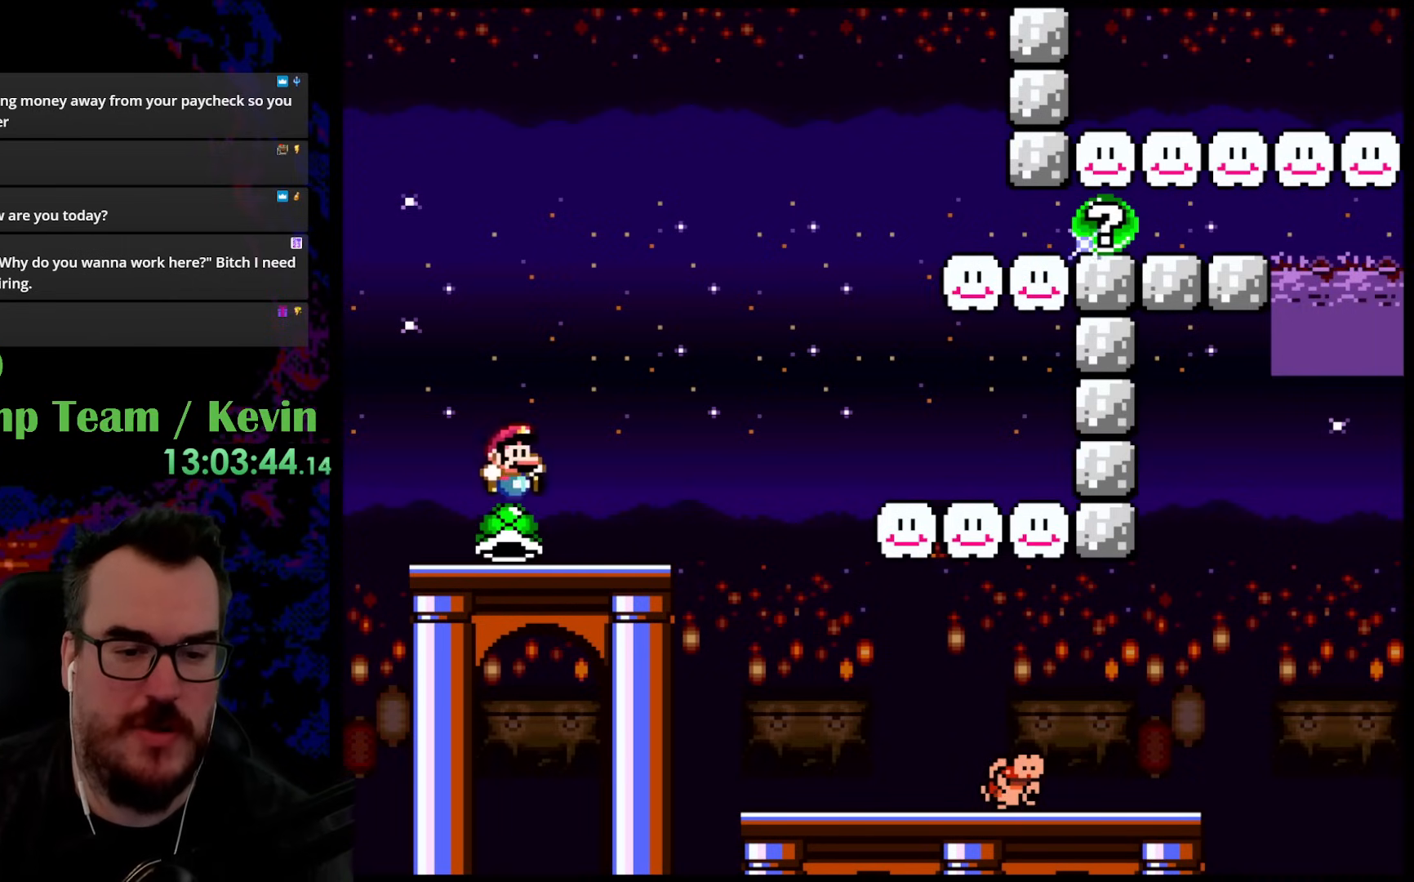
{"buttons": ["Y"], "events": [[67, "DPAD_RIGHT", "up"]]}
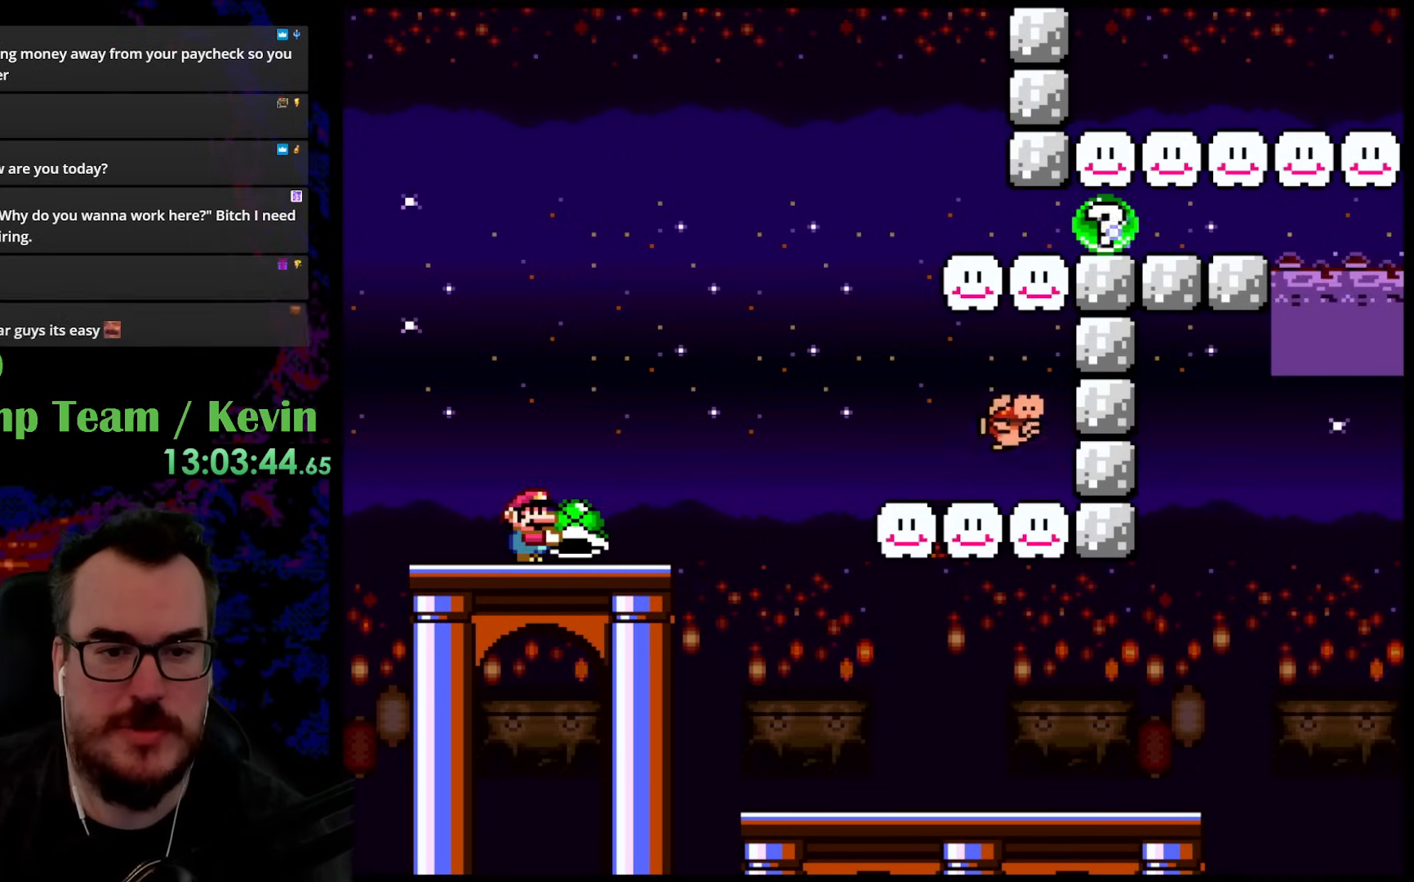
{"buttons": ["Y"], "events": []}
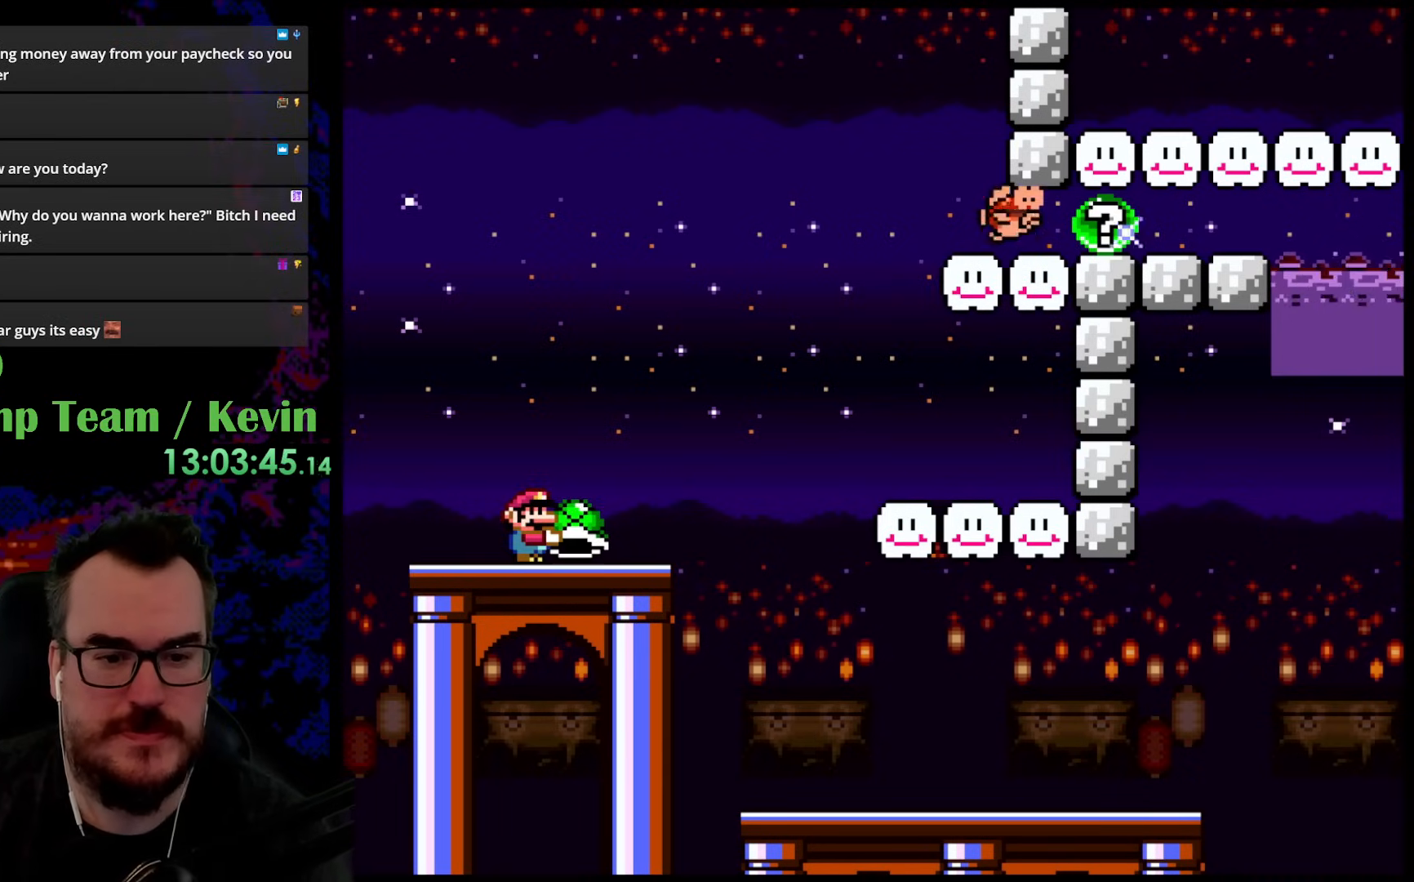
{"buttons": ["B", "Y", "DPAD_RIGHT"], "events": [[83, "DPAD_RIGHT", "down"], [267, "B", "down"]]}
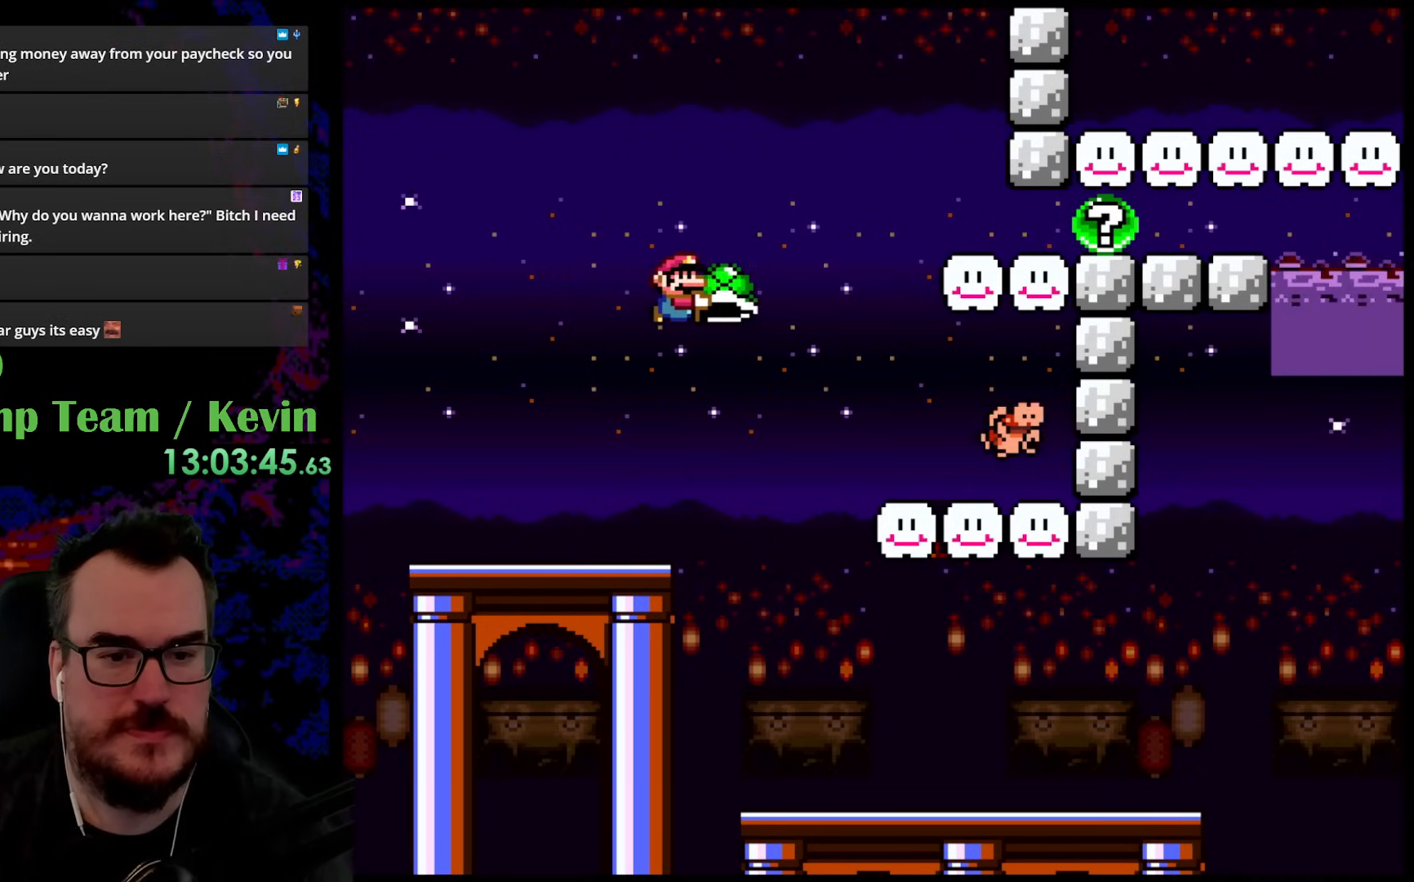
{"buttons": ["B", "Y", "DPAD_RIGHT"], "events": [[17, "B", "up"], [483, "B", "down"]]}
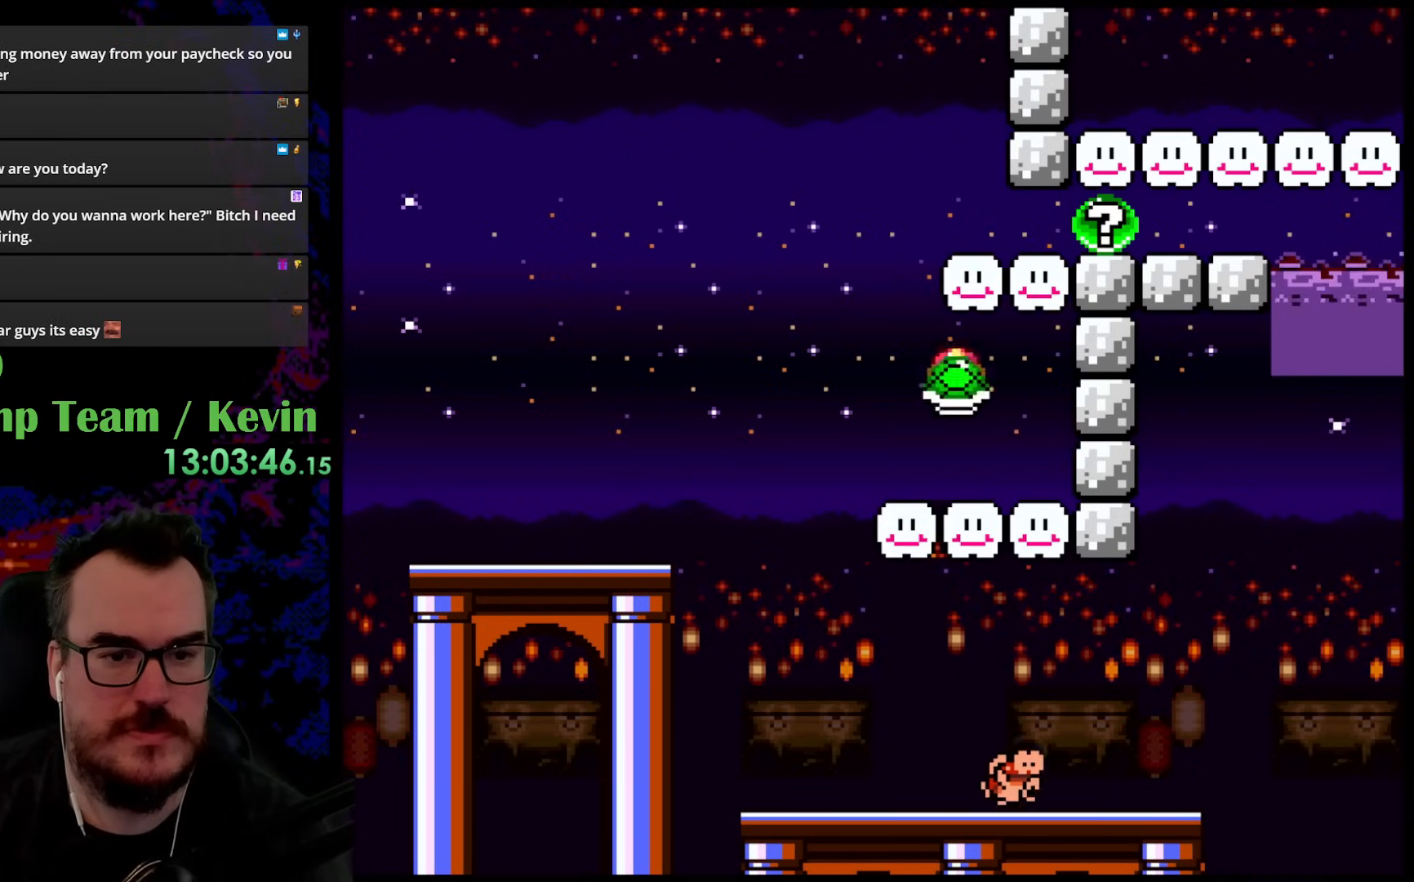
{"buttons": ["Y", "DPAD_RIGHT"], "events": [[17, "DPAD_LEFT", "down"], [17, "DPAD_RIGHT", "up"], [383, "DPAD_LEFT", "up"], [417, "DPAD_RIGHT", "down"], [500, "B", "up"]]}
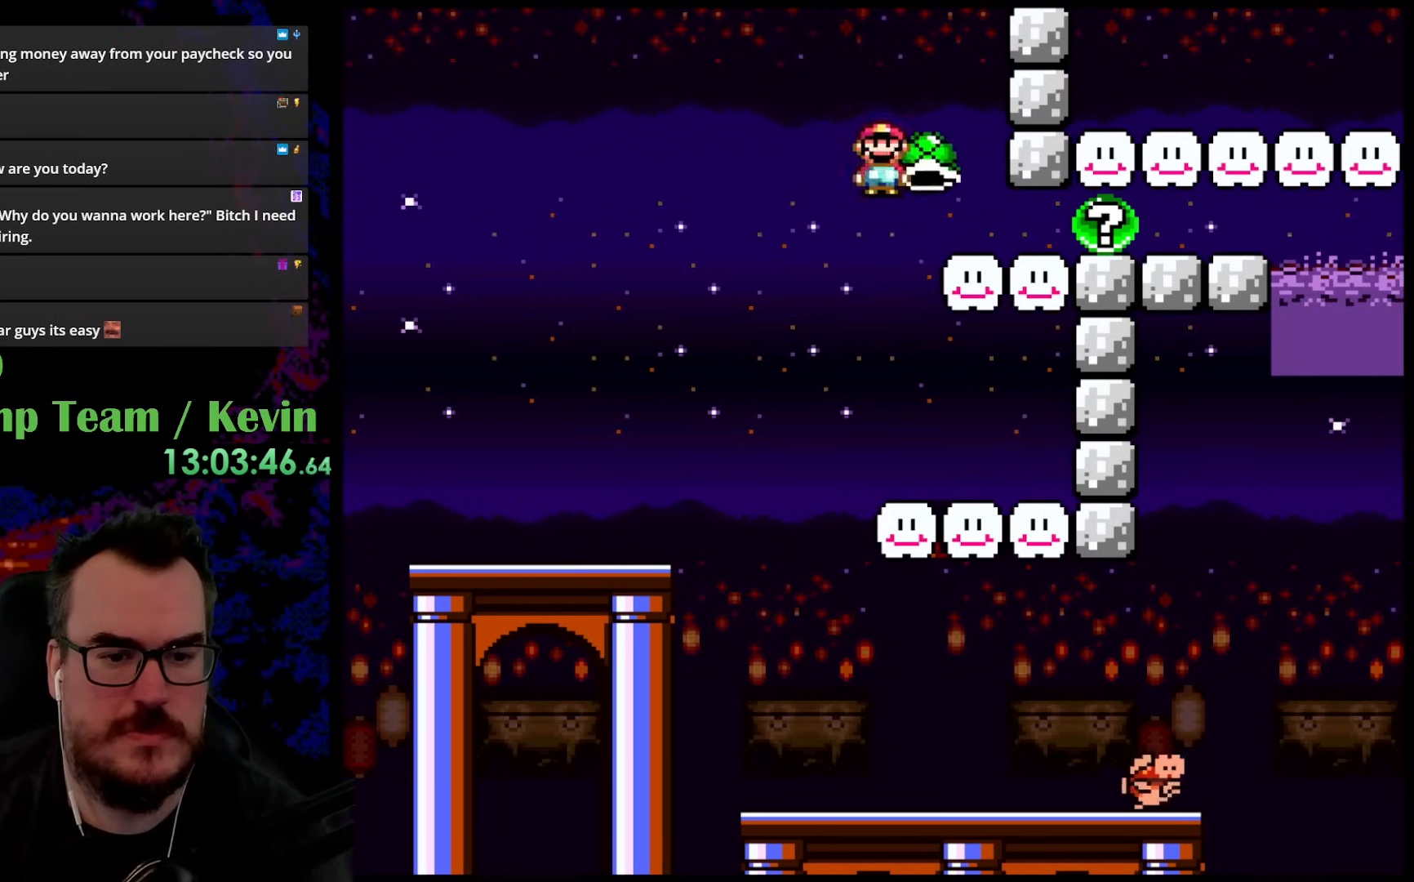
{"buttons": ["Y", "DPAD_LEFT"], "events": [[83, "DPAD_RIGHT", "up"], [450, "DPAD_LEFT", "down"]]}
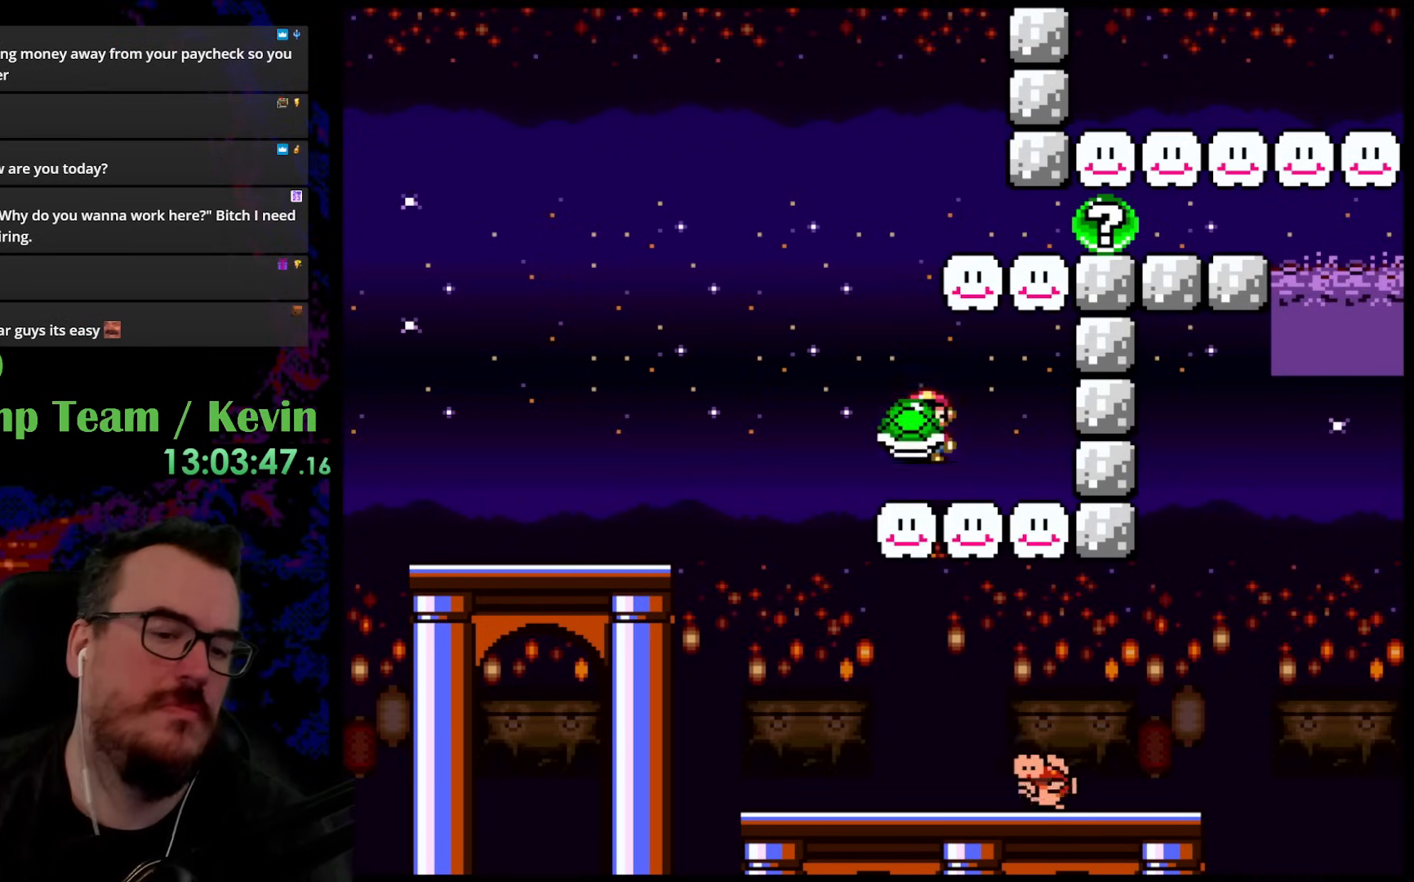
{"buttons": ["B", "Y", "DPAD_LEFT"], "events": [[17, "B", "down"]]}
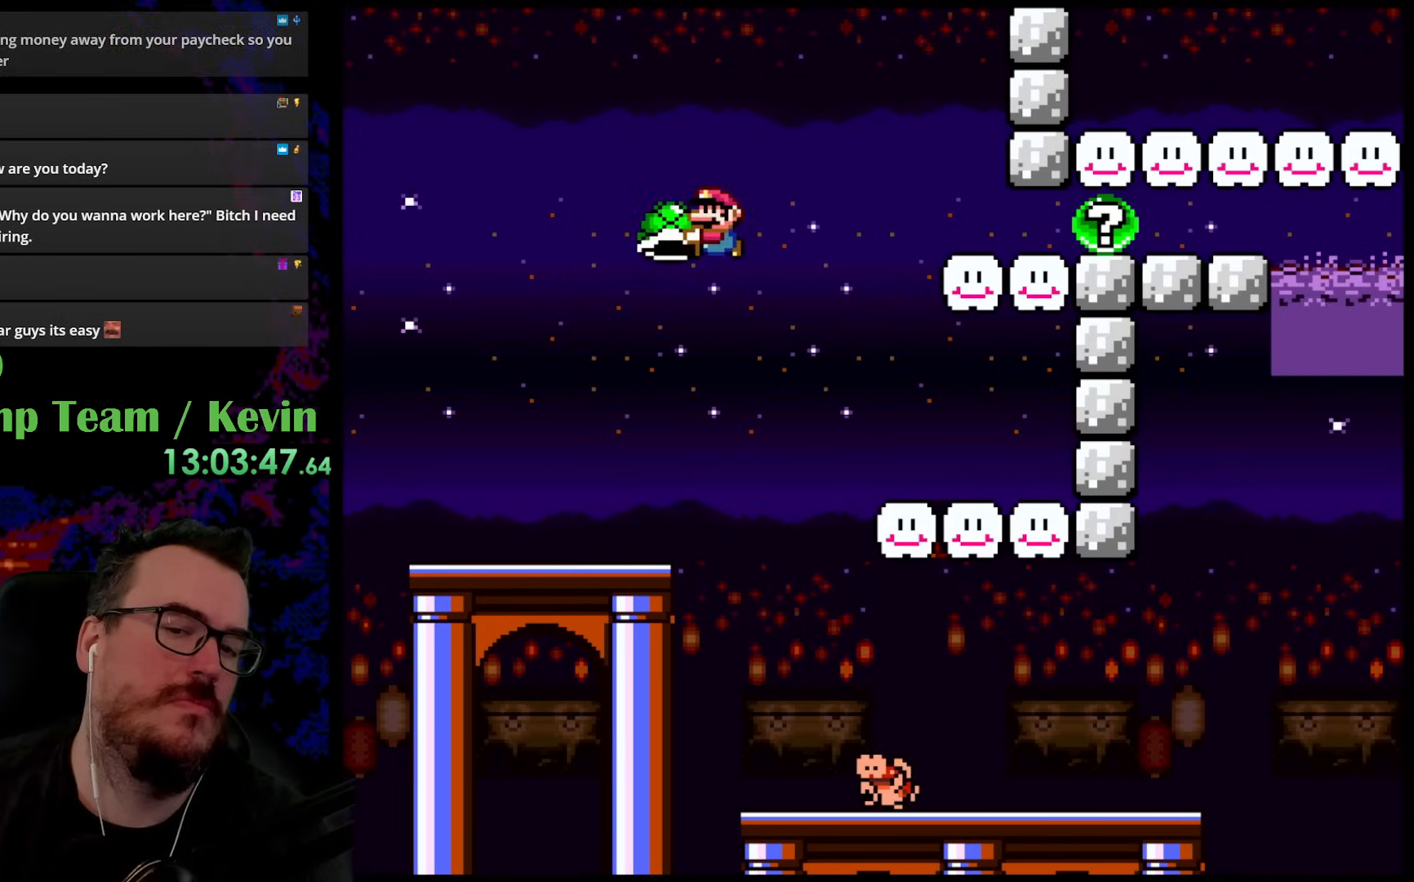
{"buttons": ["Y"], "events": [[317, "B", "up"], [333, "DPAD_LEFT", "up"], [350, "DPAD_RIGHT", "down"], [483, "DPAD_RIGHT", "up"]]}
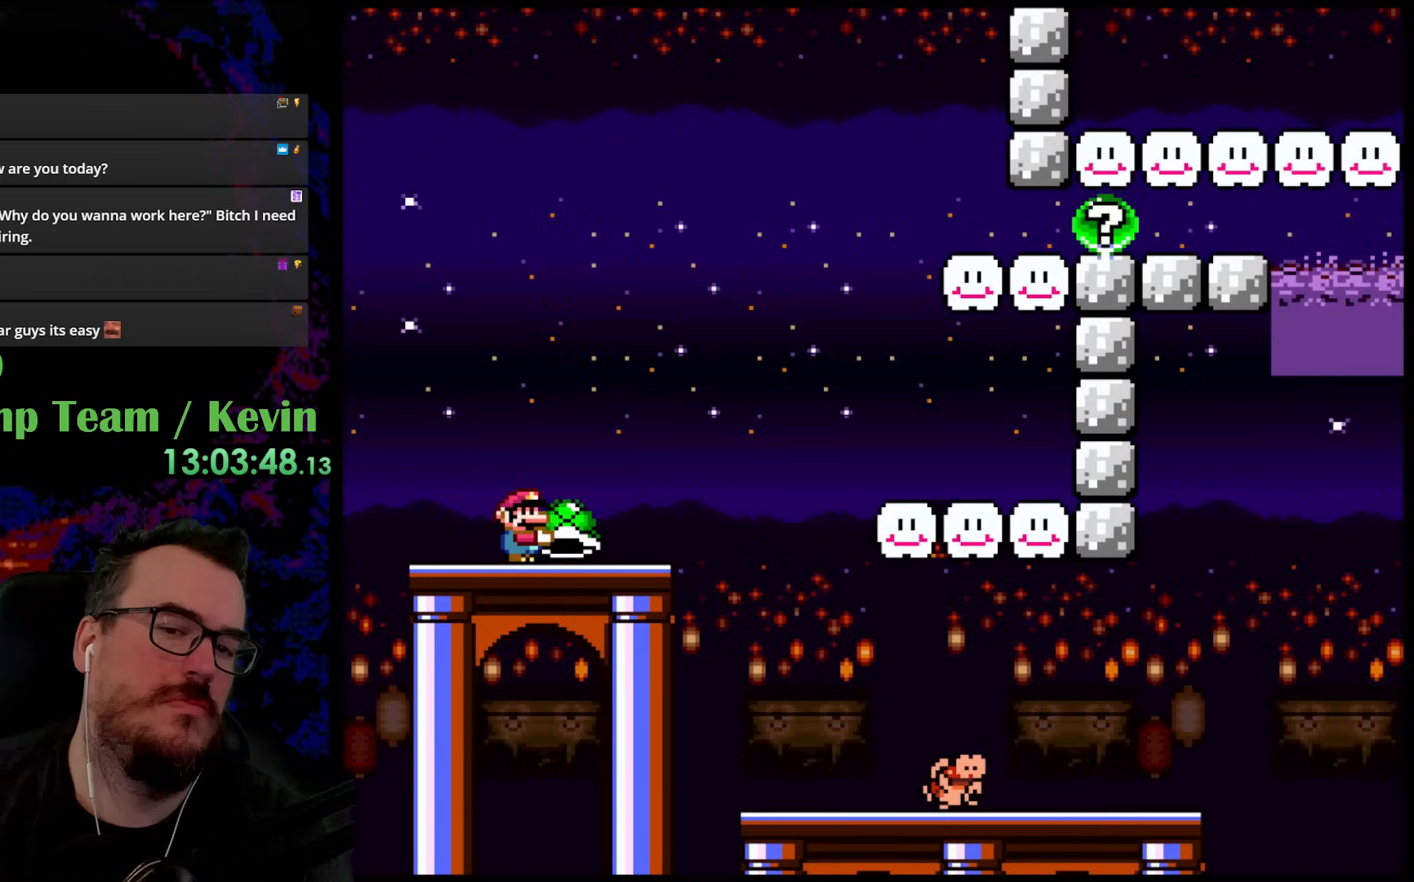
{"buttons": ["Y"], "events": []}
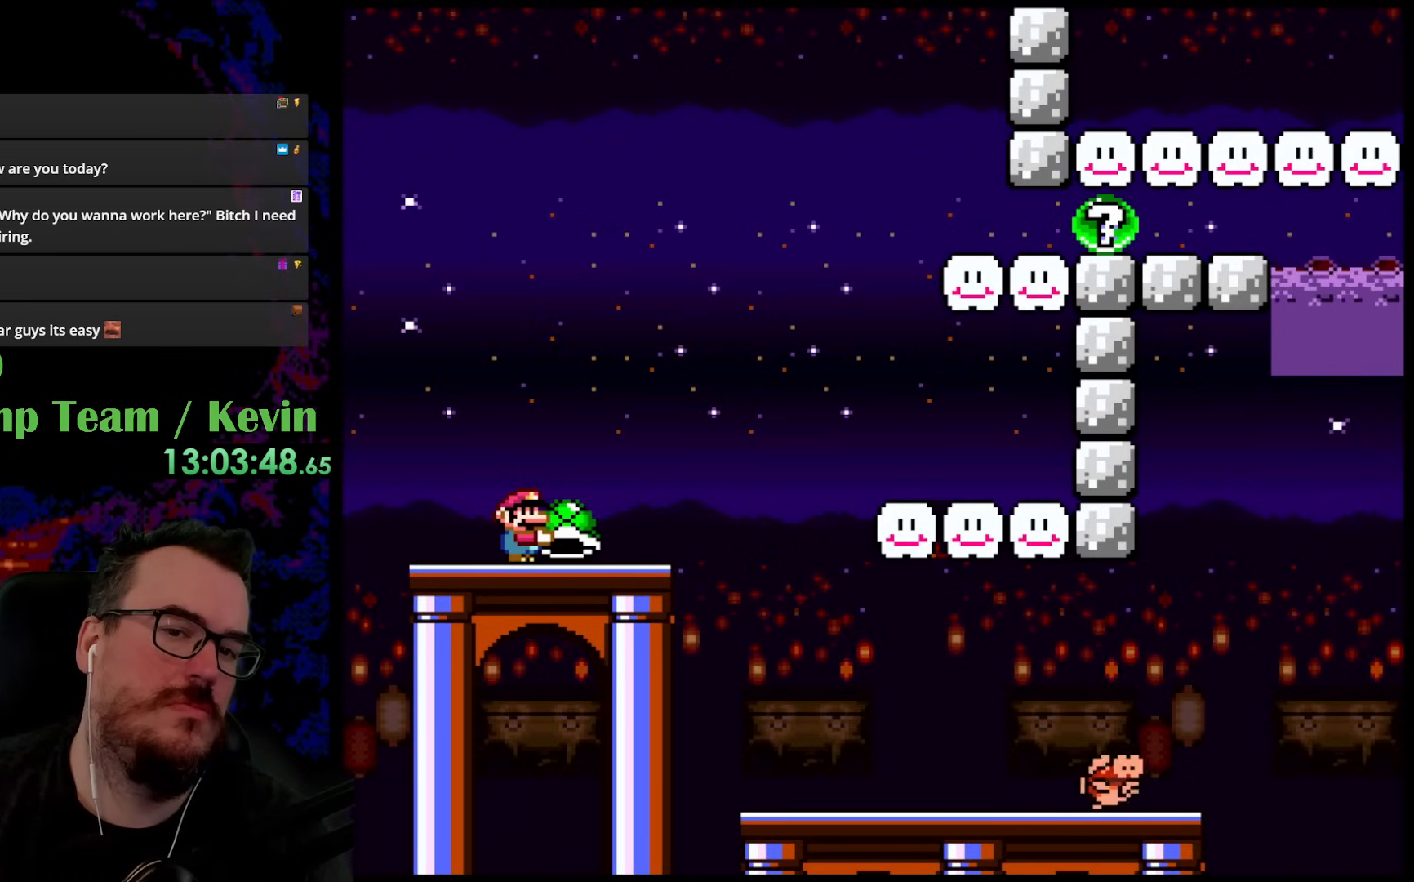
{"buttons": ["Y"], "events": []}
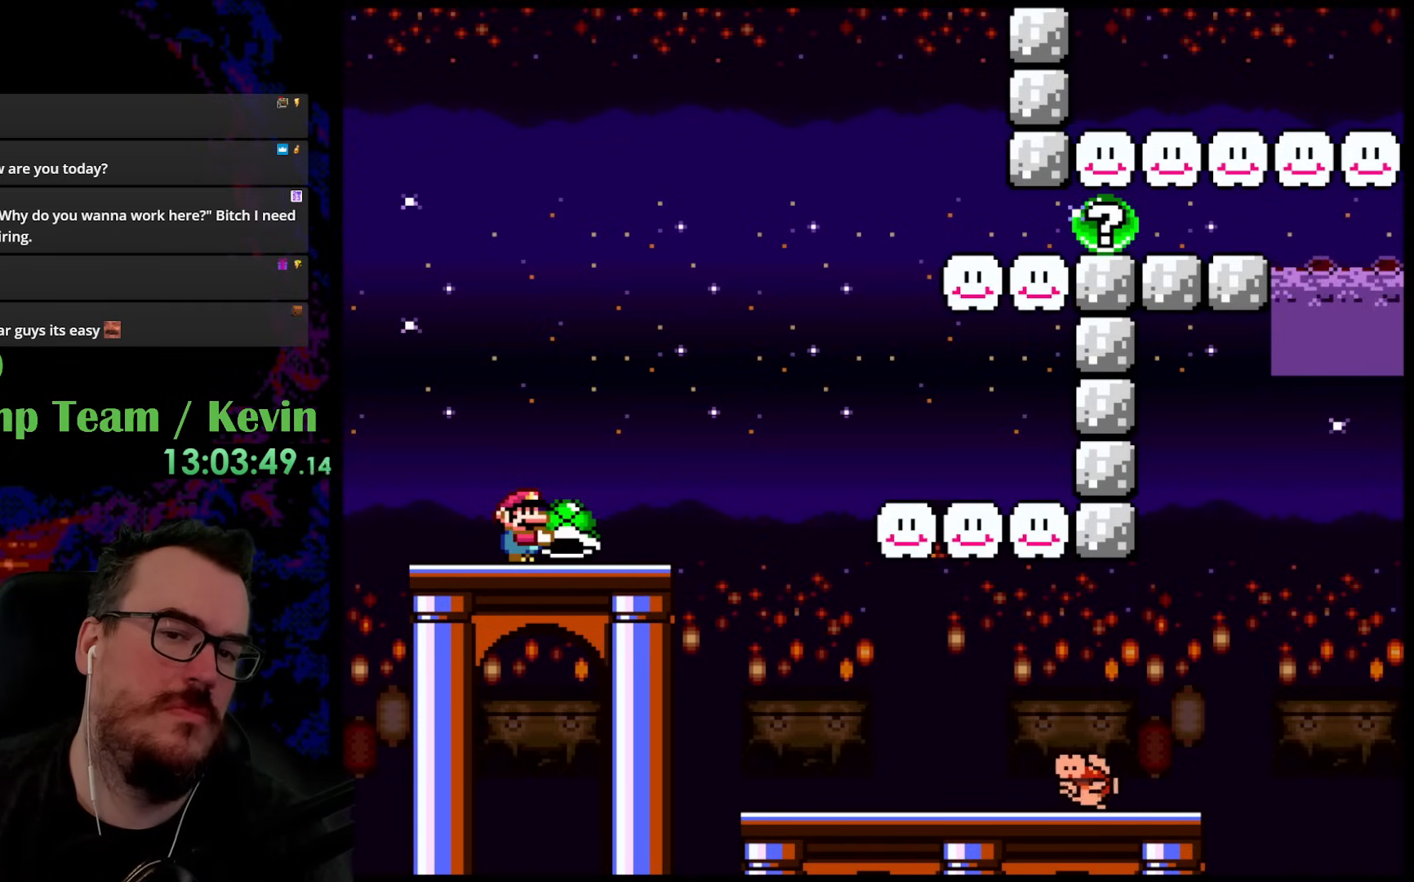
{"buttons": ["Y"], "events": []}
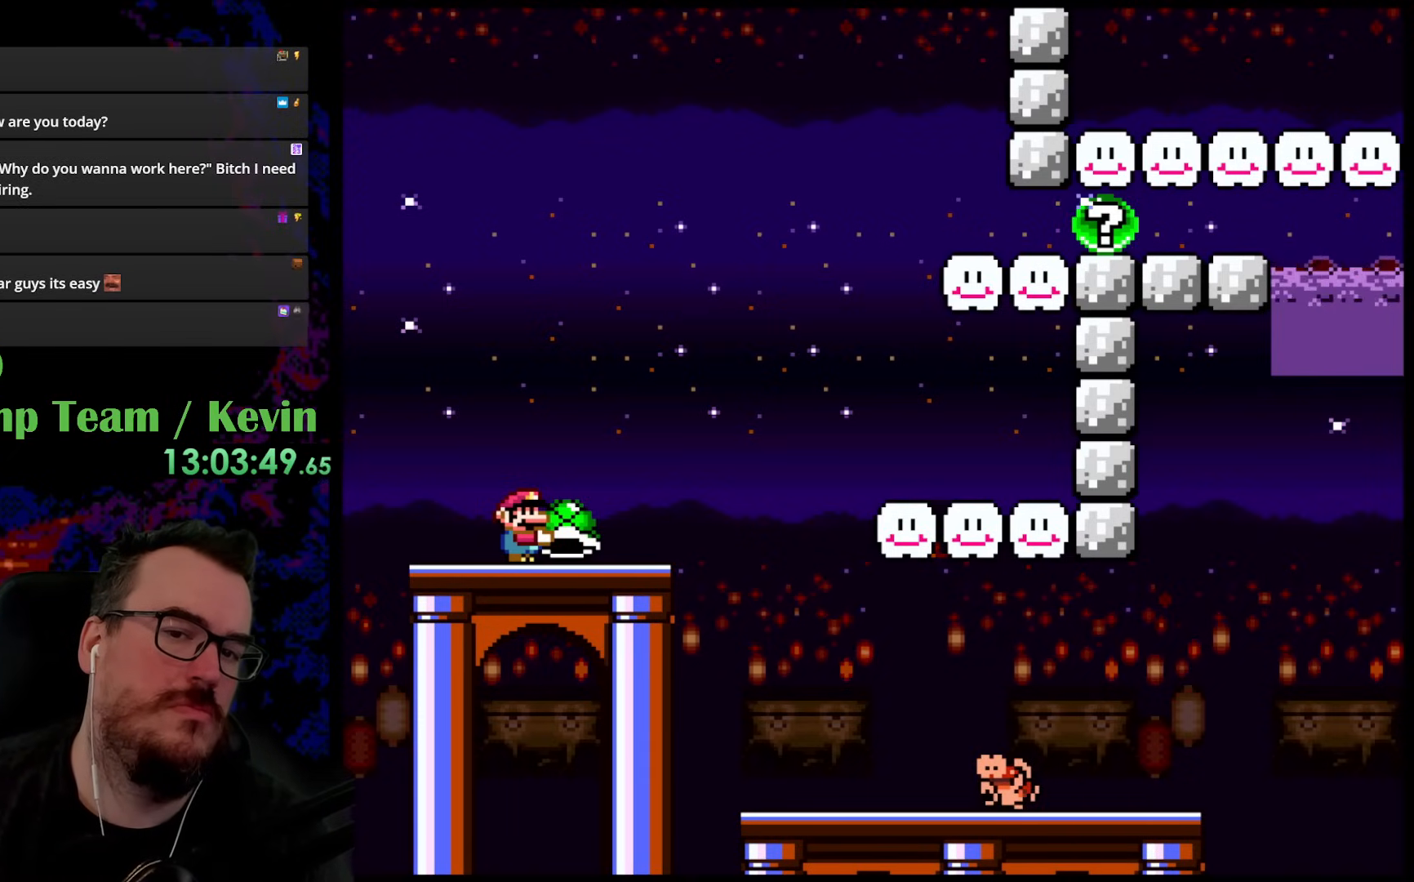
{"buttons": ["Y"], "events": []}
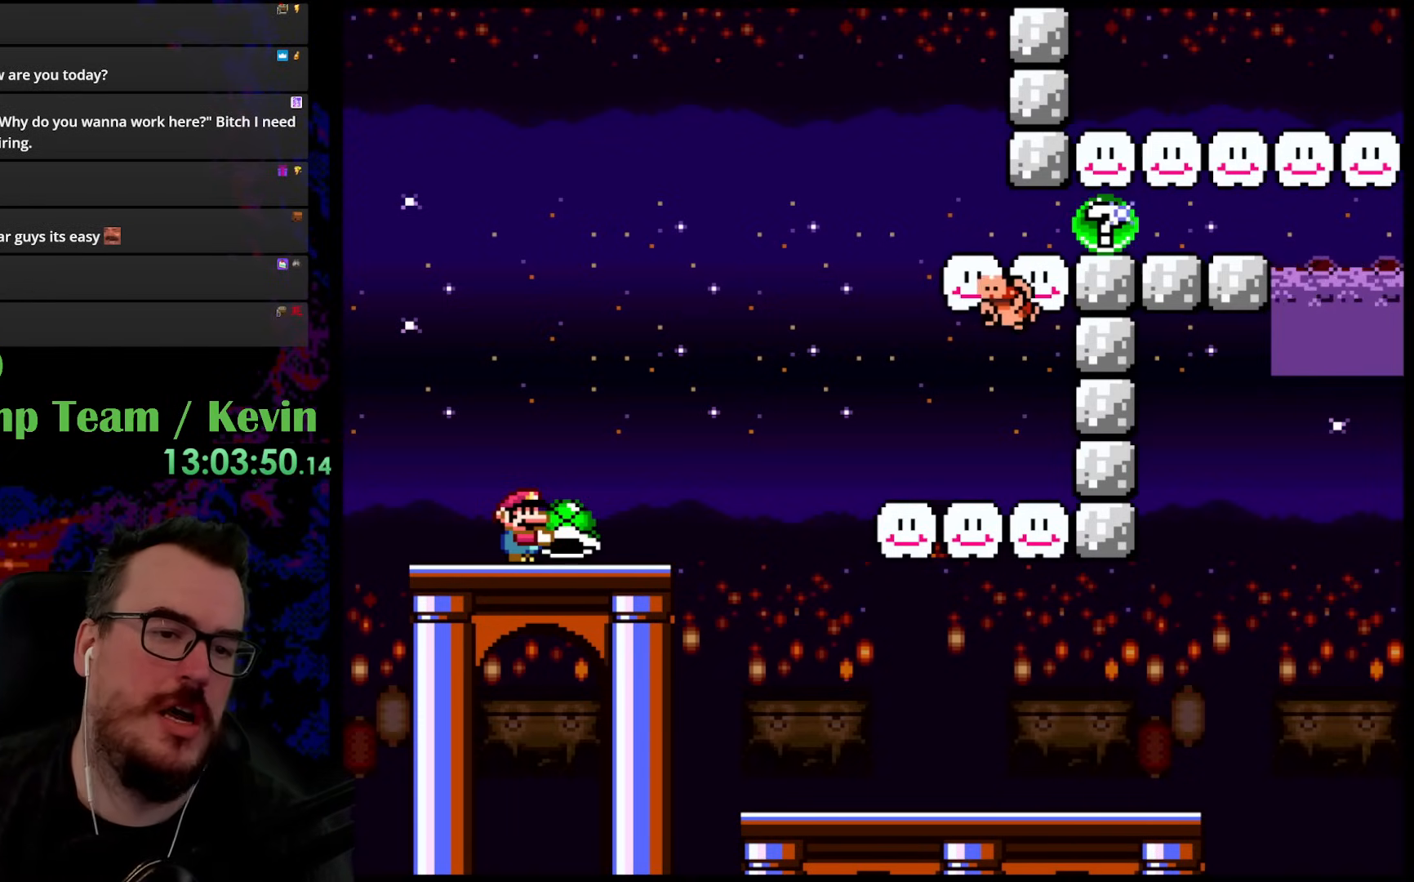
{"buttons": ["Y"], "events": []}
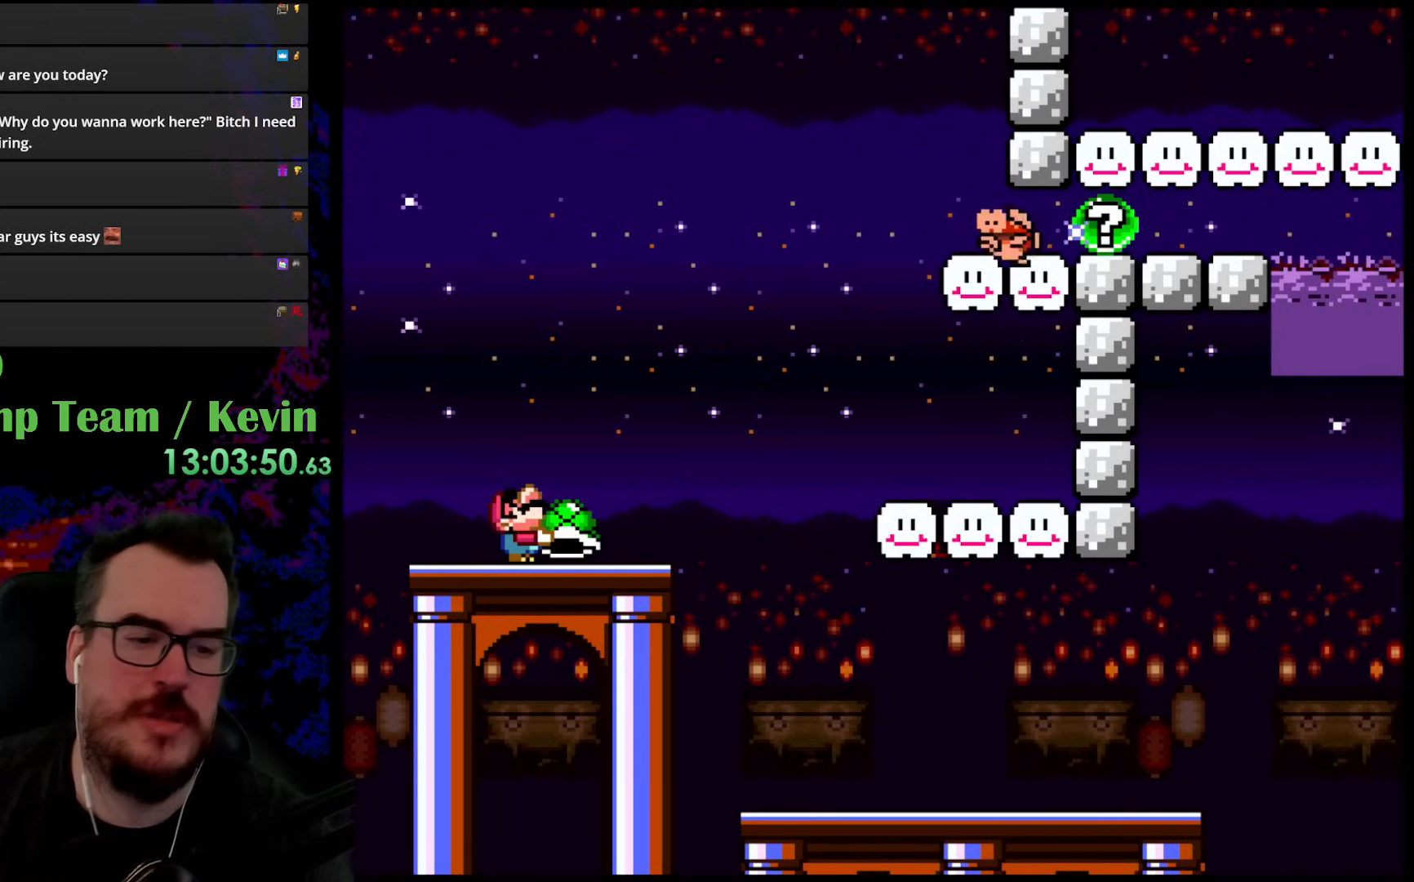
{"buttons": [], "events": [[17, "DPAD_UP", "down"], [217, "Y", "up"], [367, "DPAD_UP", "up"]]}
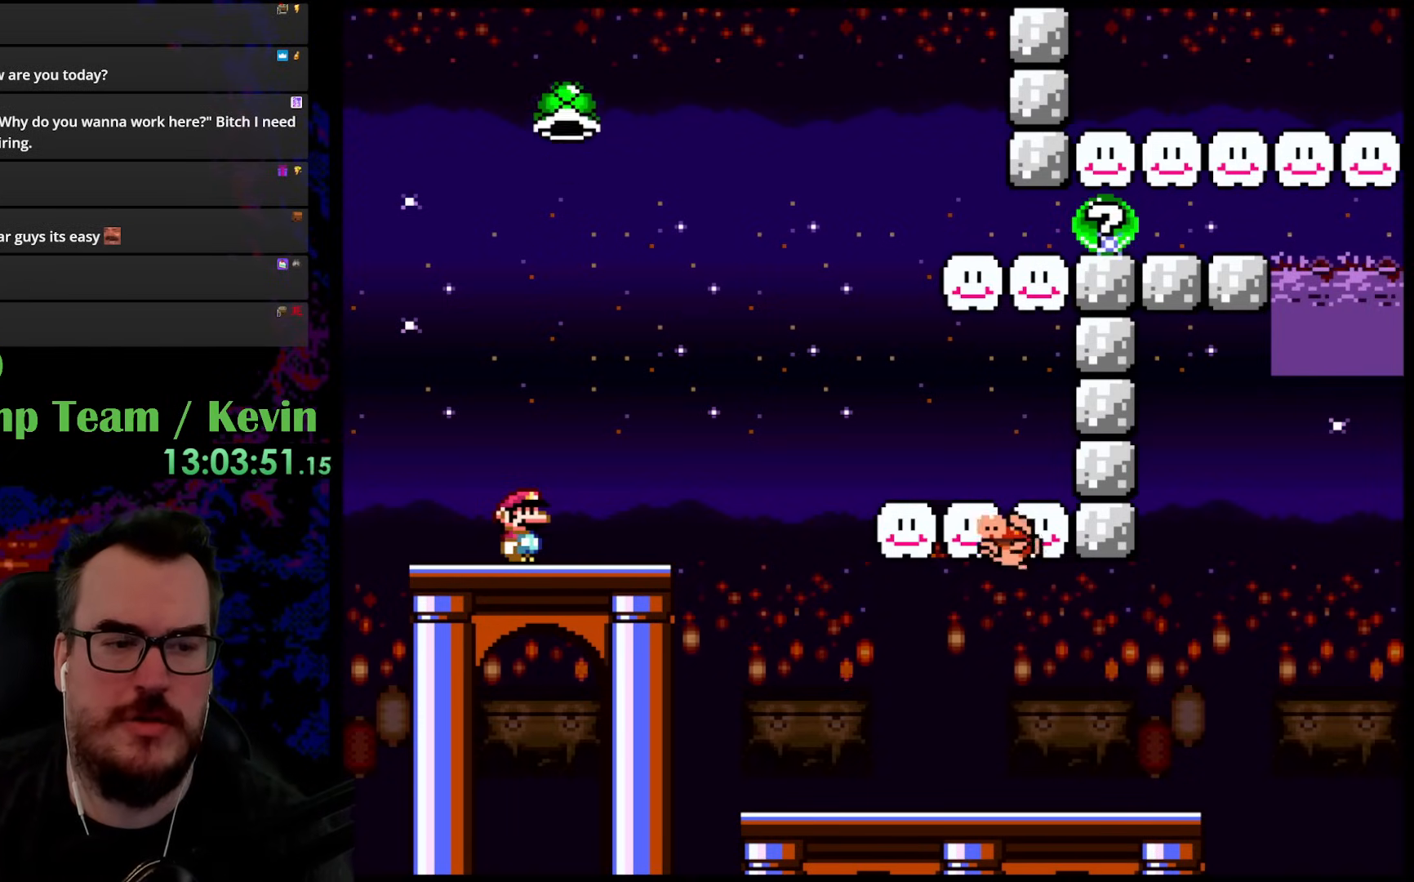
{"buttons": [], "events": [[200, "DPAD_LEFT", "down"], [450, "DPAD_LEFT", "up"]]}
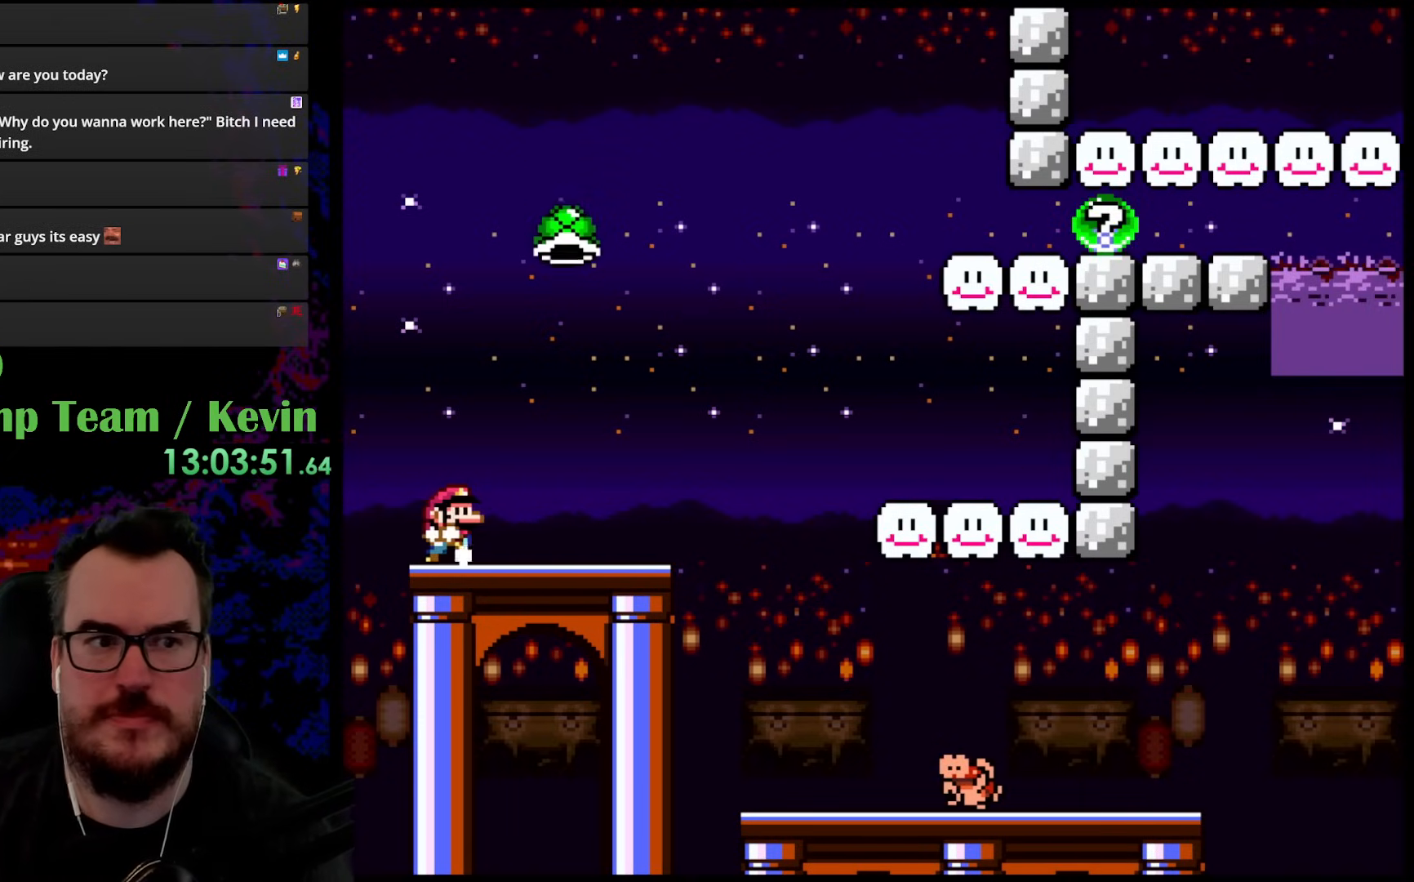
{"buttons": [], "events": [[17, "DPAD_RIGHT", "down"], [83, "DPAD_RIGHT", "up"]]}